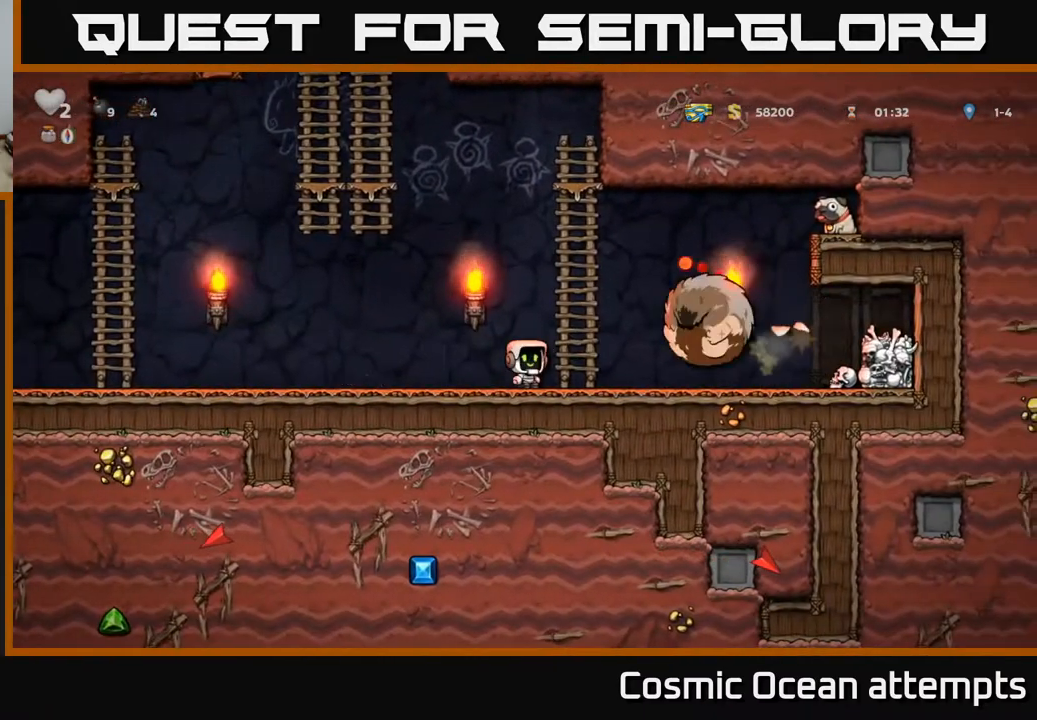
Gameplay with a controller (Xbox layout); each line is a JSON object with the inputs held at the frame after it. "events" lists button and stick changes between this image and that frame as [ms after this image, input, new state], when the widget could be followed in between. Not read: left_stick.
{"buttons": ["DPAD_LEFT"], "right_stick": "center", "events": []}
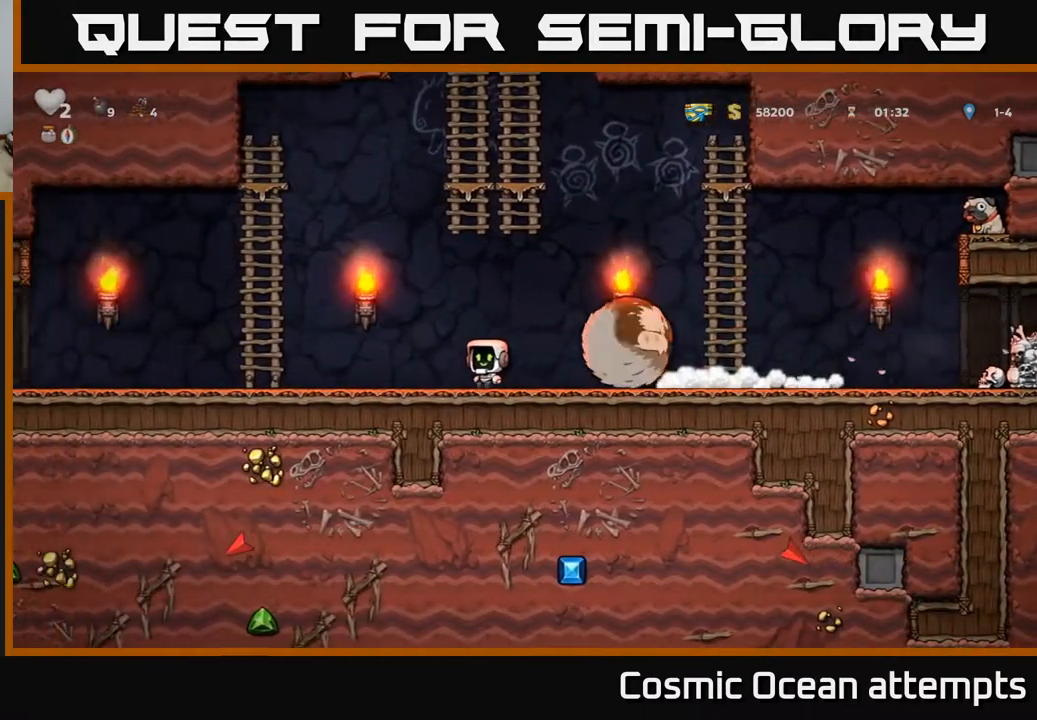
{"buttons": ["A", "DPAD_RIGHT"], "right_stick": "center", "events": [[167, "A", "down"], [400, "A", "up"], [400, "DPAD_UP", "down"], [417, "DPAD_LEFT", "up"], [450, "DPAD_RIGHT", "down"], [500, "A", "down"], [500, "DPAD_UP", "up"]]}
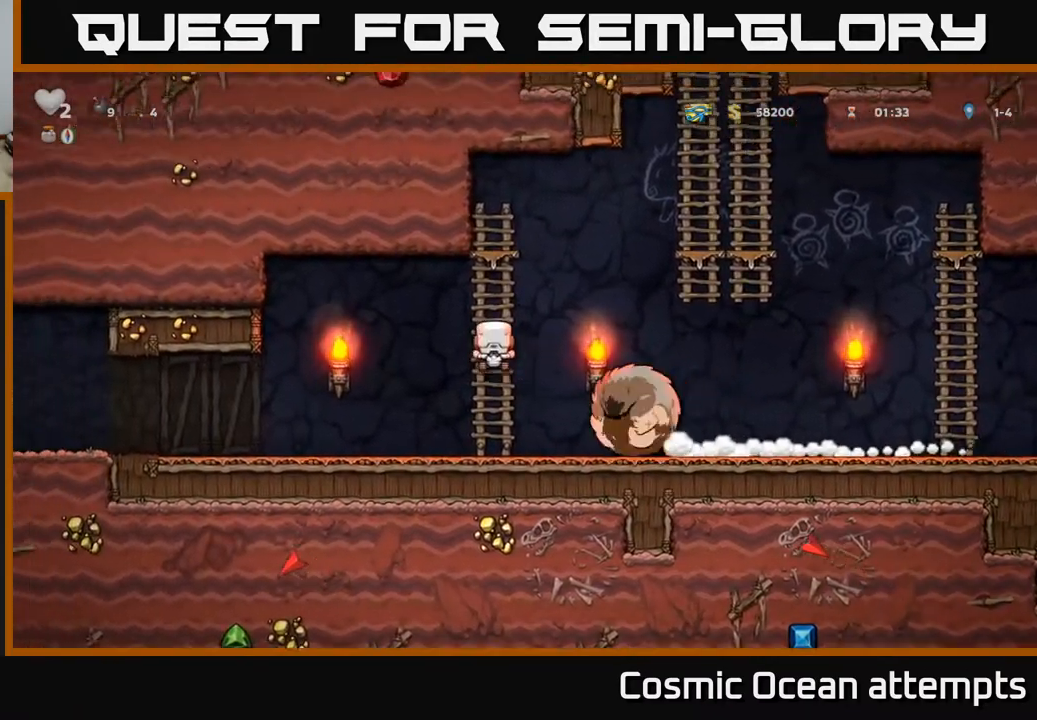
{"buttons": ["DPAD_UP"], "right_stick": "center", "events": [[383, "A", "up"], [433, "DPAD_UP", "down"], [467, "DPAD_RIGHT", "up"]]}
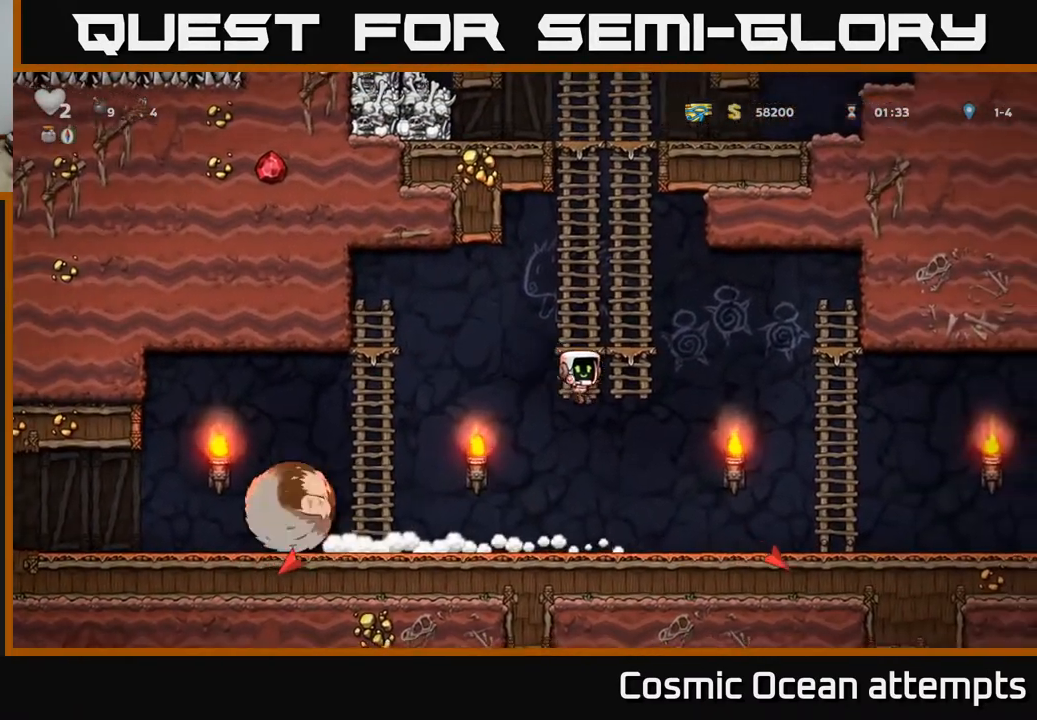
{"buttons": ["DPAD_UP"], "right_stick": "center", "events": [[33, "A", "down"], [183, "A", "up"], [300, "A", "down"], [483, "A", "up"]]}
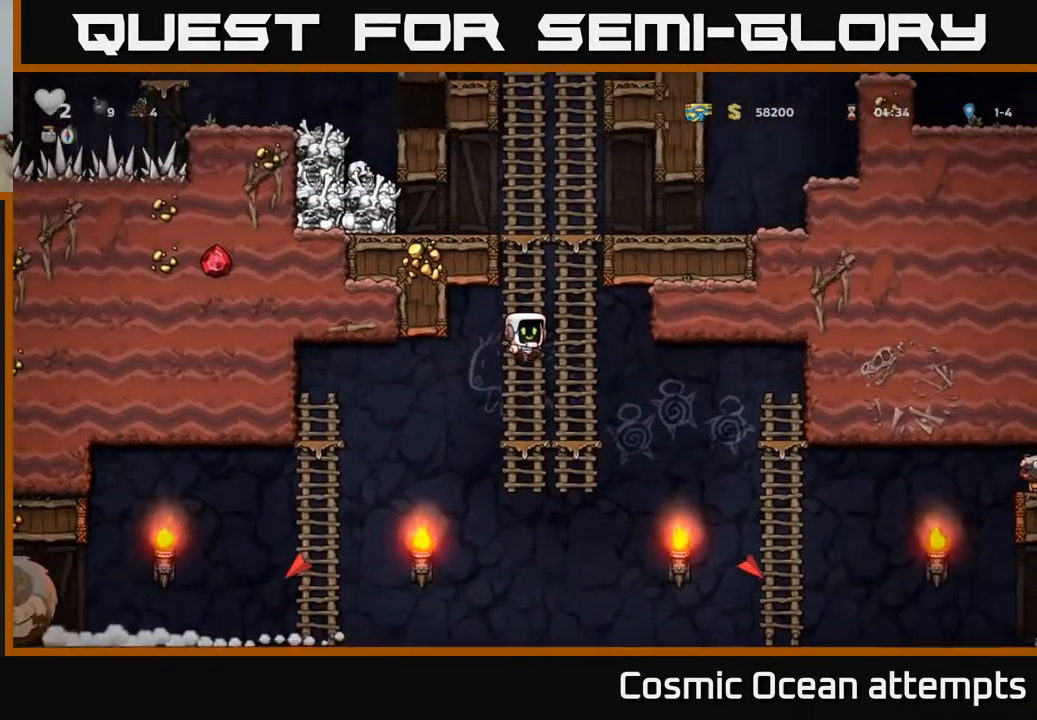
{"buttons": ["A", "X", "DPAD_LEFT"], "right_stick": "center", "events": [[367, "A", "down"], [383, "DPAD_LEFT", "down"], [433, "DPAD_UP", "up"], [467, "X", "down"]]}
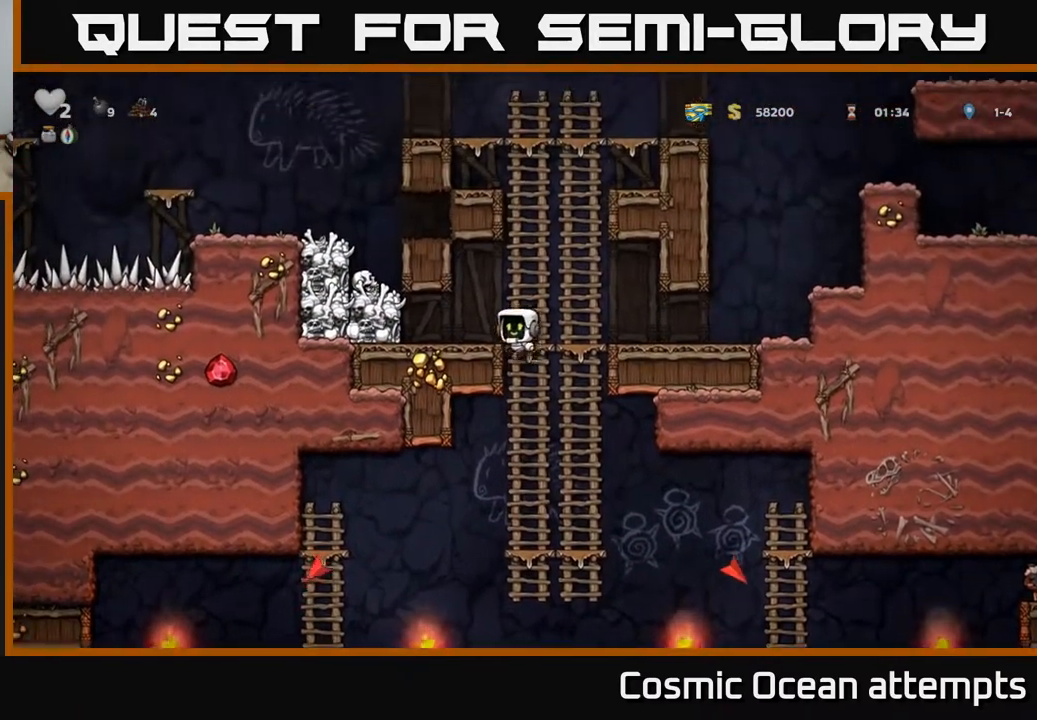
{"buttons": [], "right_stick": "center", "events": [[100, "A", "up"], [100, "X", "up"], [250, "DPAD_LEFT", "up"], [417, "DPAD_RIGHT", "down"], [450, "DPAD_RIGHT", "up"]]}
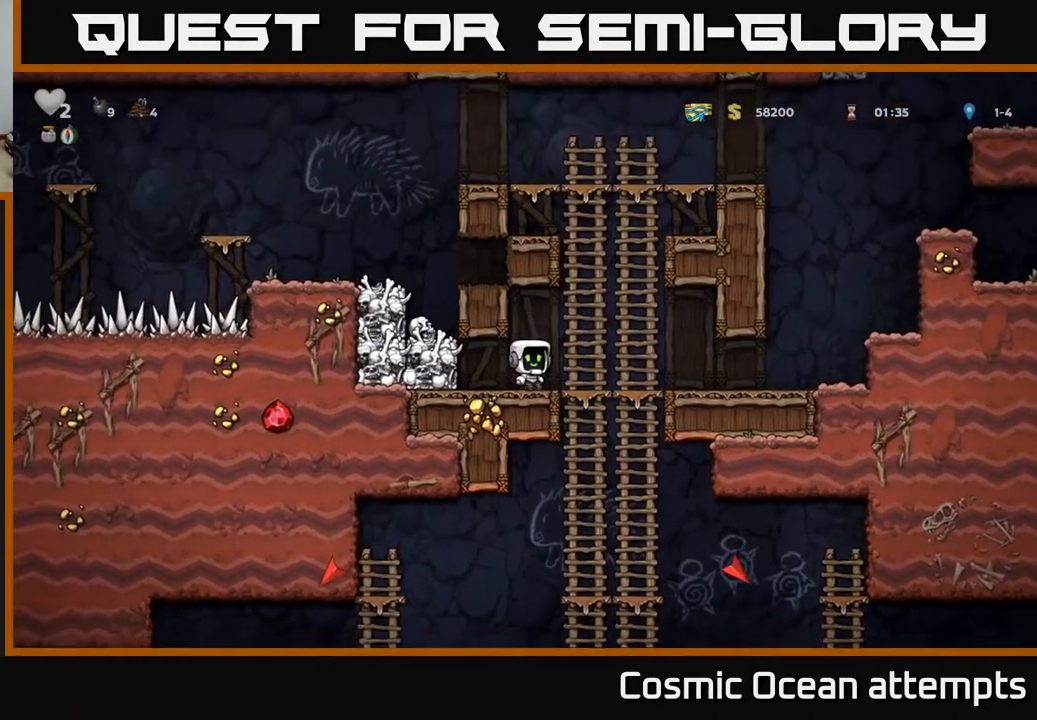
{"buttons": ["DPAD_RIGHT"], "right_stick": "center", "events": [[117, "DPAD_LEFT", "down"], [150, "X", "down"], [233, "DPAD_LEFT", "up"], [233, "X", "up"], [367, "DPAD_RIGHT", "down"]]}
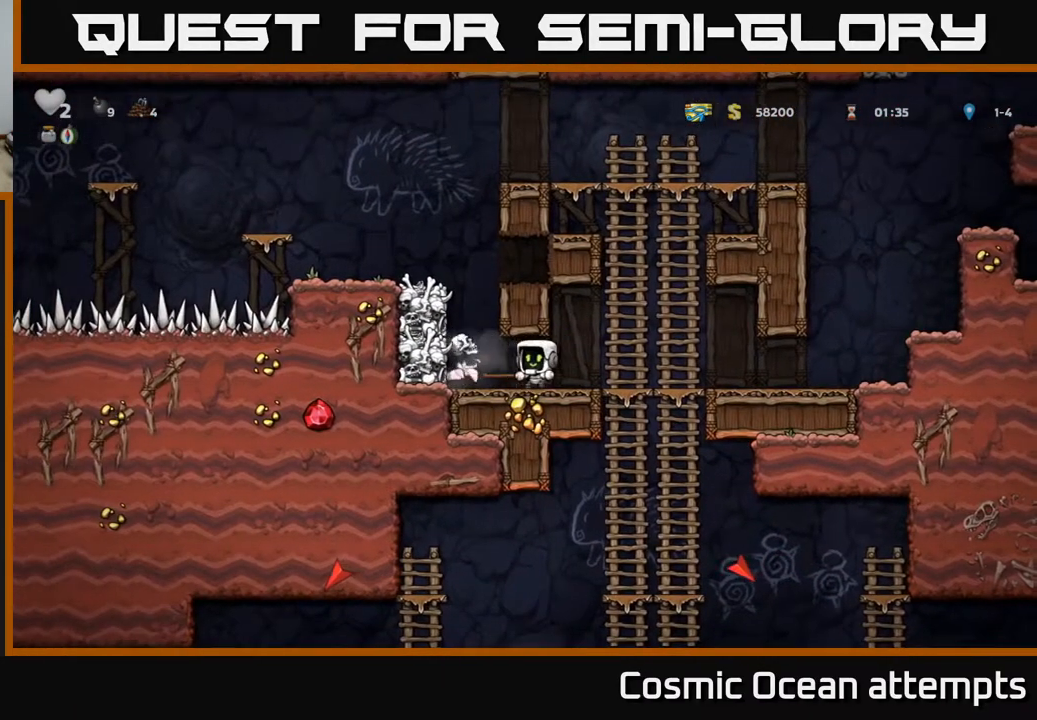
{"buttons": ["DPAD_LEFT"], "right_stick": "center", "events": [[67, "DPAD_RIGHT", "up"], [200, "DPAD_LEFT", "down"]]}
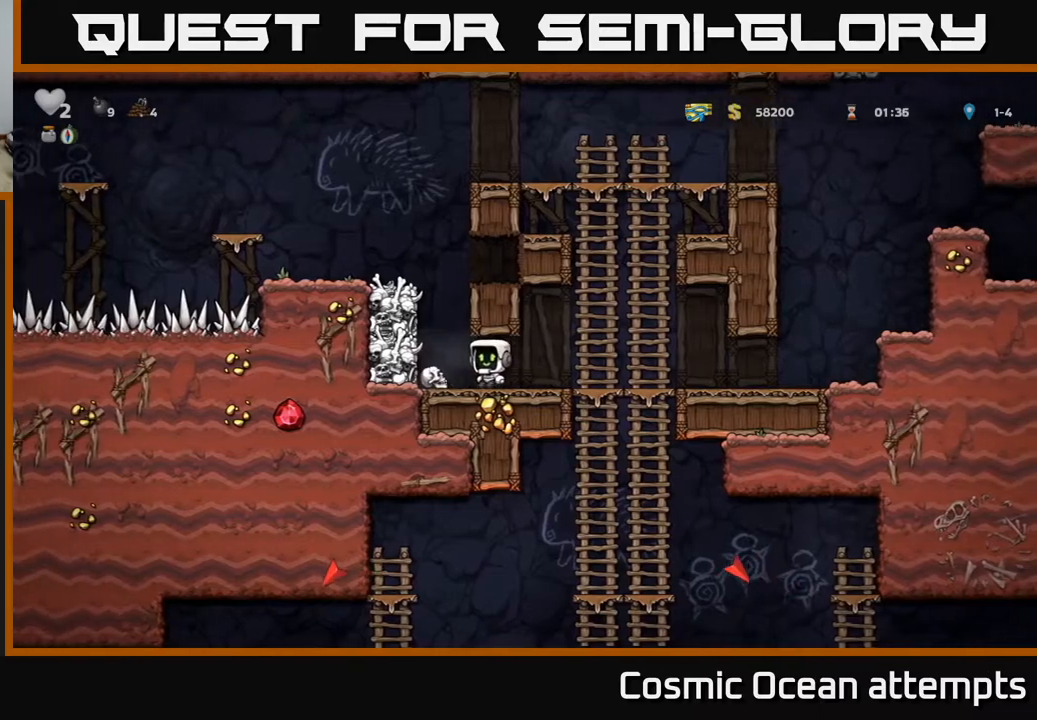
{"buttons": ["DPAD_RIGHT"], "right_stick": "center", "events": [[50, "DPAD_DOWN", "down"], [117, "DPAD_LEFT", "up"], [117, "X", "down"], [183, "DPAD_DOWN", "up"], [183, "DPAD_RIGHT", "down"], [183, "X", "up"]]}
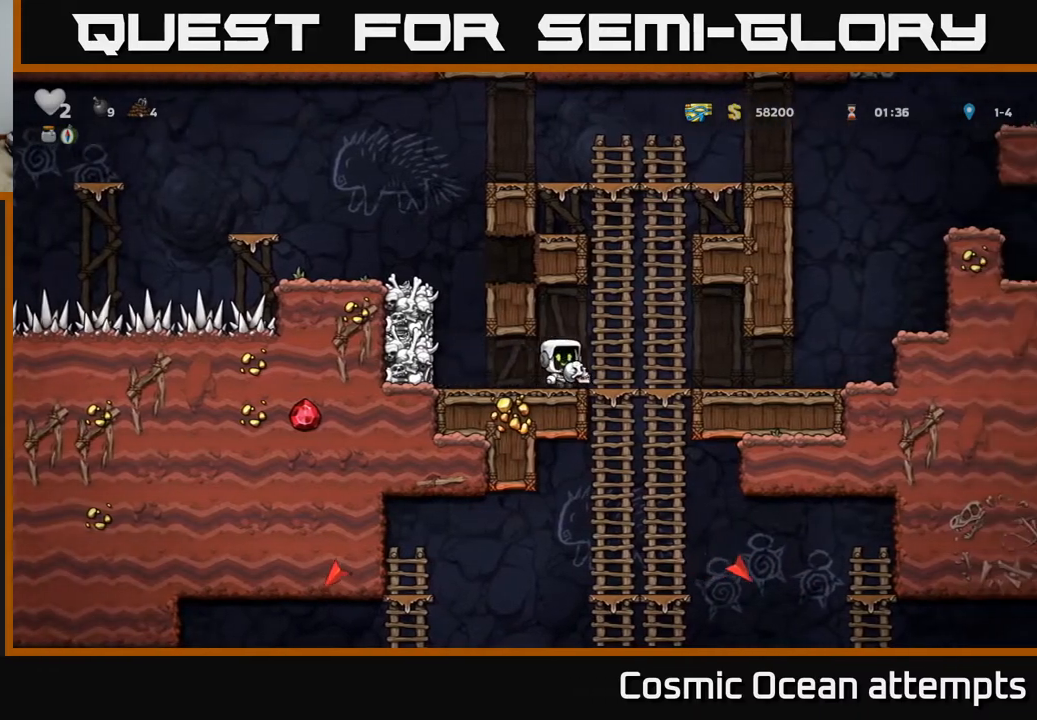
{"buttons": ["DPAD_DOWN"], "right_stick": "center", "events": [[83, "DPAD_DOWN", "down"], [100, "DPAD_RIGHT", "up"], [133, "A", "down"], [250, "A", "up"], [250, "DPAD_DOWN", "up"], [417, "DPAD_UP", "down"], [483, "DPAD_UP", "up"], [500, "DPAD_DOWN", "down"]]}
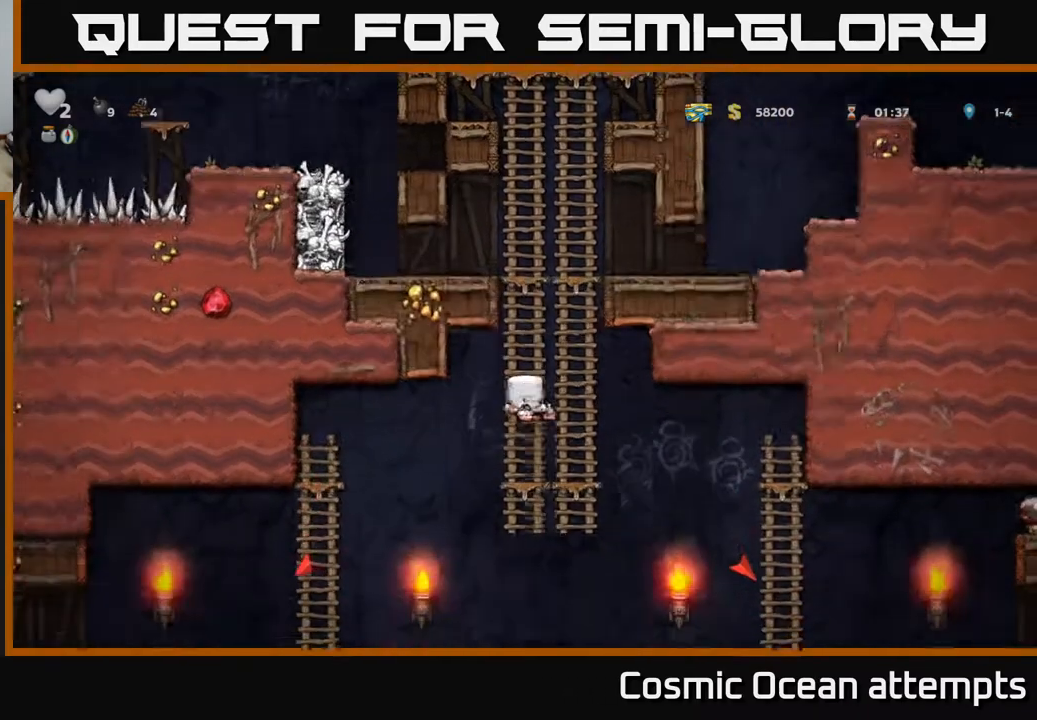
{"buttons": ["A", "DPAD_DOWN"], "right_stick": "center", "events": [[83, "A", "down"], [183, "A", "up"], [250, "DPAD_DOWN", "up"], [300, "DPAD_LEFT", "down"], [333, "DPAD_UP", "down"], [367, "DPAD_UP", "up"], [400, "DPAD_DOWN", "down"], [433, "A", "down"], [467, "DPAD_LEFT", "up"]]}
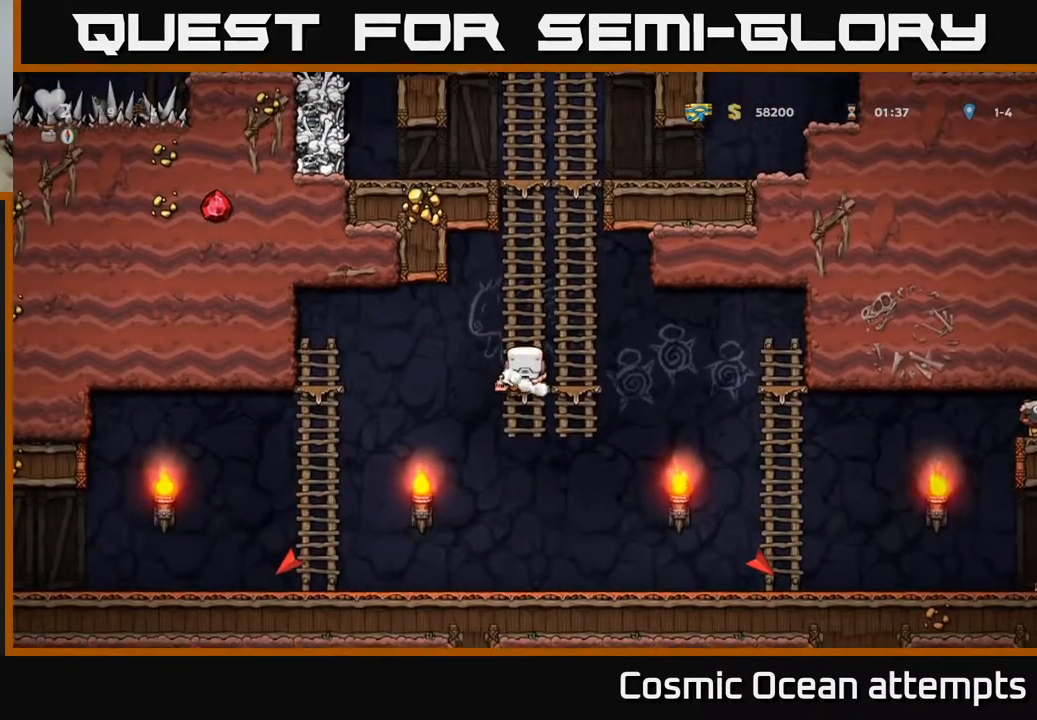
{"buttons": ["DPAD_LEFT"], "right_stick": "center", "events": [[33, "DPAD_DOWN", "up"], [33, "DPAD_LEFT", "down"], [50, "A", "up"]]}
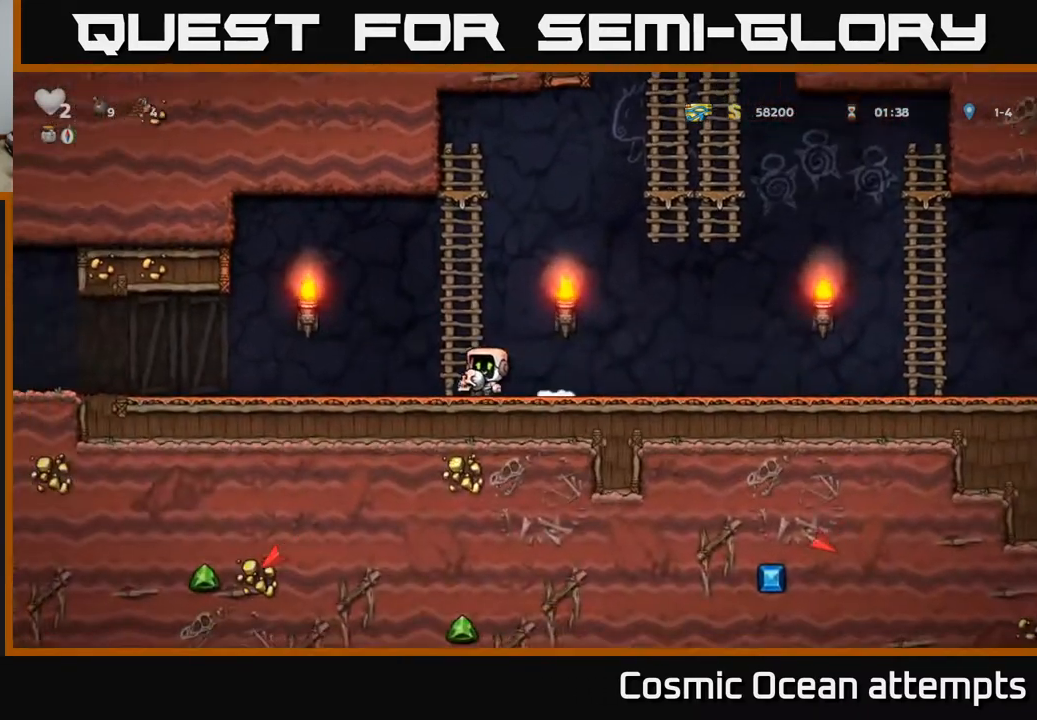
{"buttons": ["DPAD_RIGHT"], "right_stick": "center", "events": [[383, "DPAD_LEFT", "up"], [433, "DPAD_RIGHT", "down"]]}
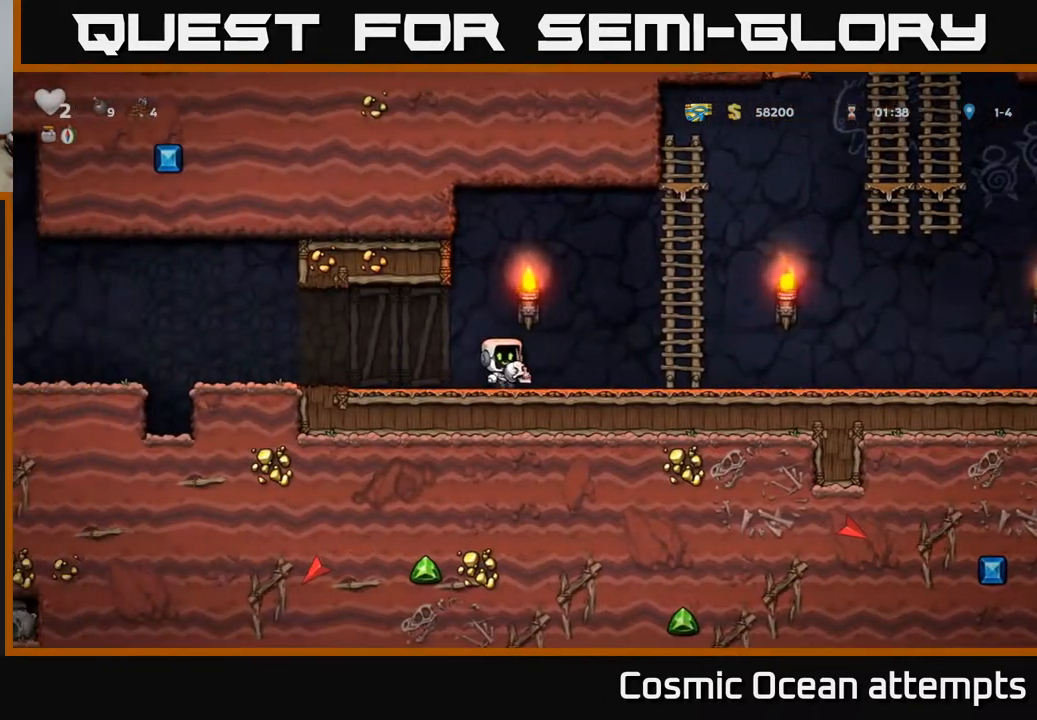
{"buttons": [], "right_stick": "center", "events": [[200, "DPAD_RIGHT", "up"], [350, "DPAD_LEFT", "down"], [450, "DPAD_LEFT", "up"]]}
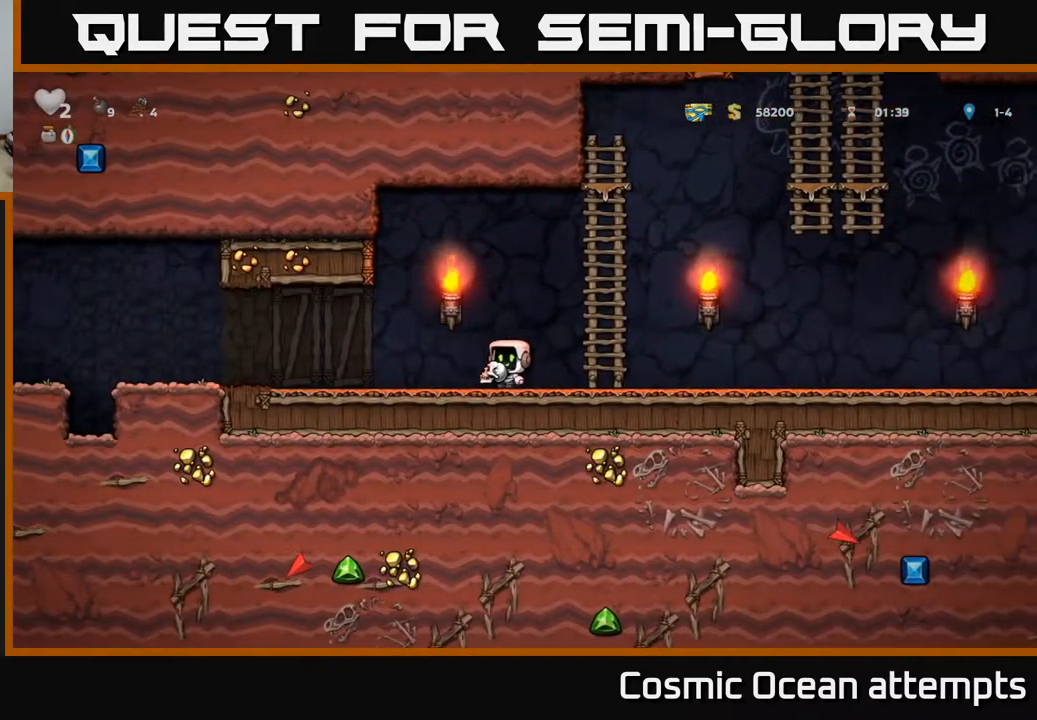
{"buttons": [], "right_stick": "center", "events": []}
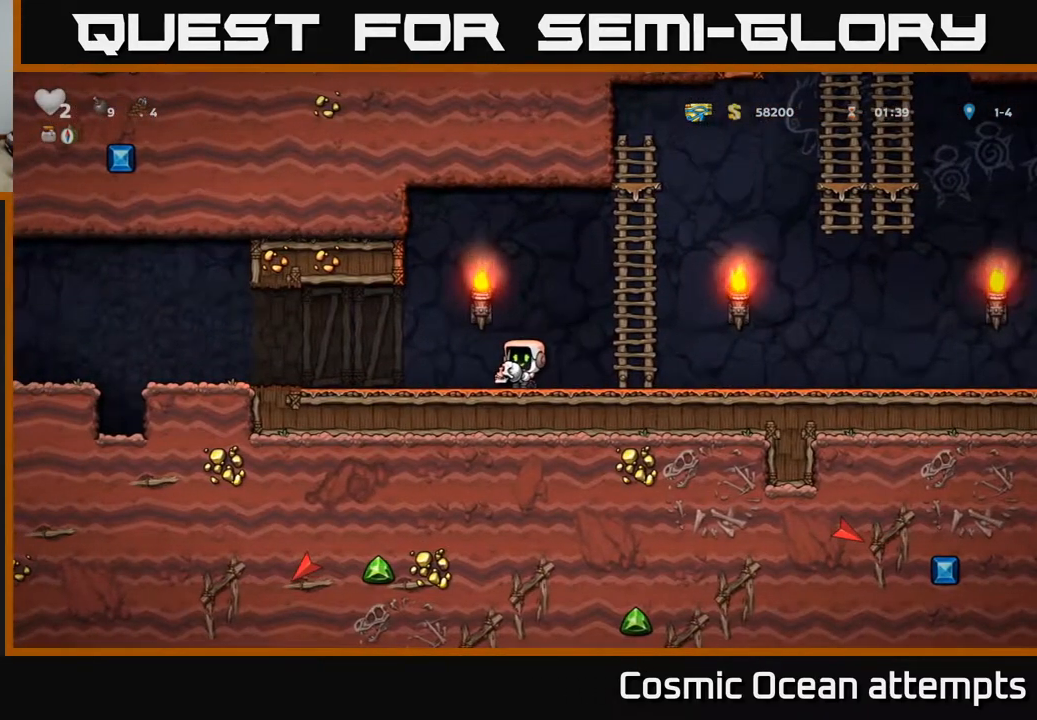
{"buttons": [], "right_stick": "center", "events": [[33, "DPAD_LEFT", "down"], [367, "DPAD_LEFT", "up"]]}
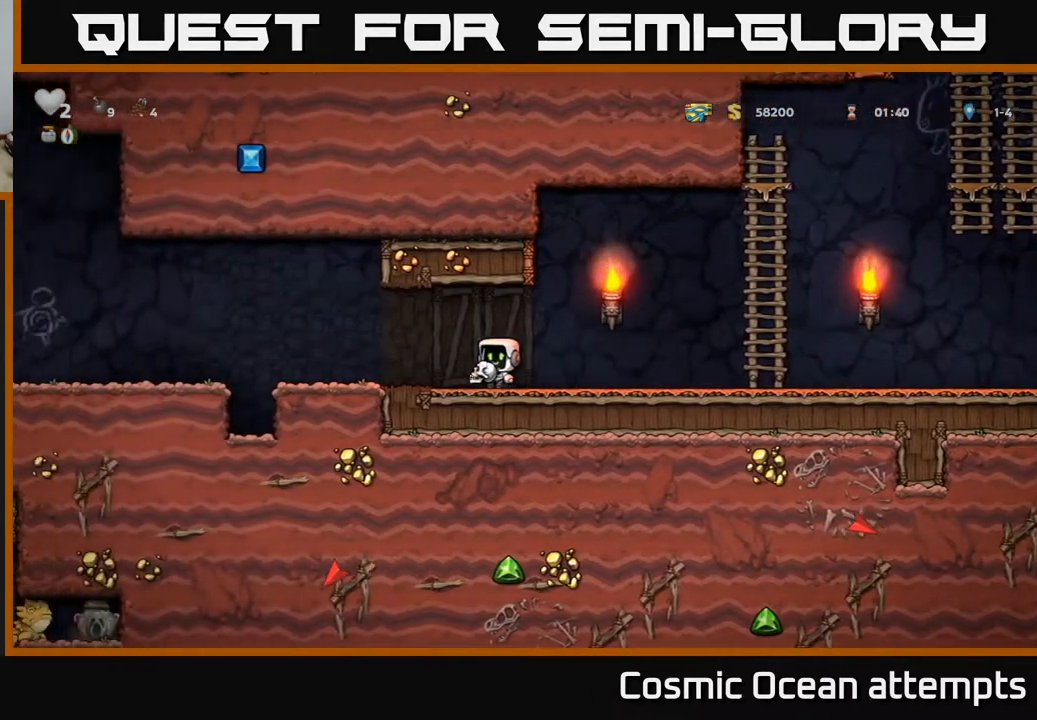
{"buttons": ["DPAD_RIGHT"], "right_stick": "center", "events": [[150, "DPAD_LEFT", "down"], [333, "DPAD_LEFT", "up"], [383, "DPAD_RIGHT", "down"]]}
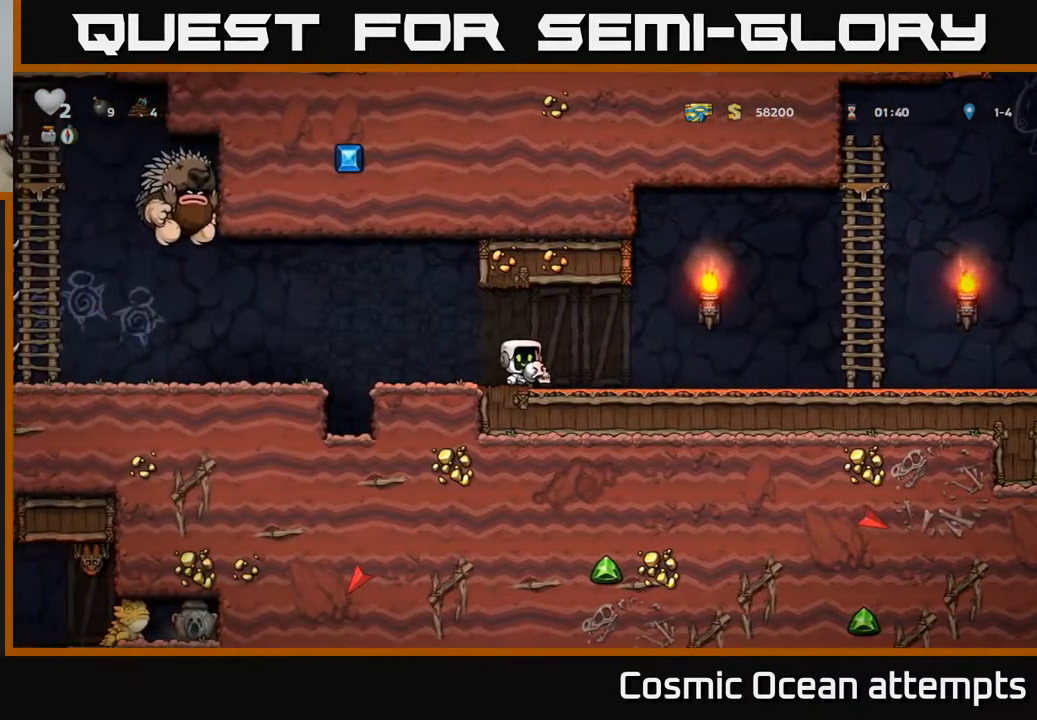
{"buttons": ["X", "DPAD_LEFT"], "right_stick": "center", "events": [[233, "DPAD_RIGHT", "up"], [267, "DPAD_LEFT", "down"], [467, "X", "down"]]}
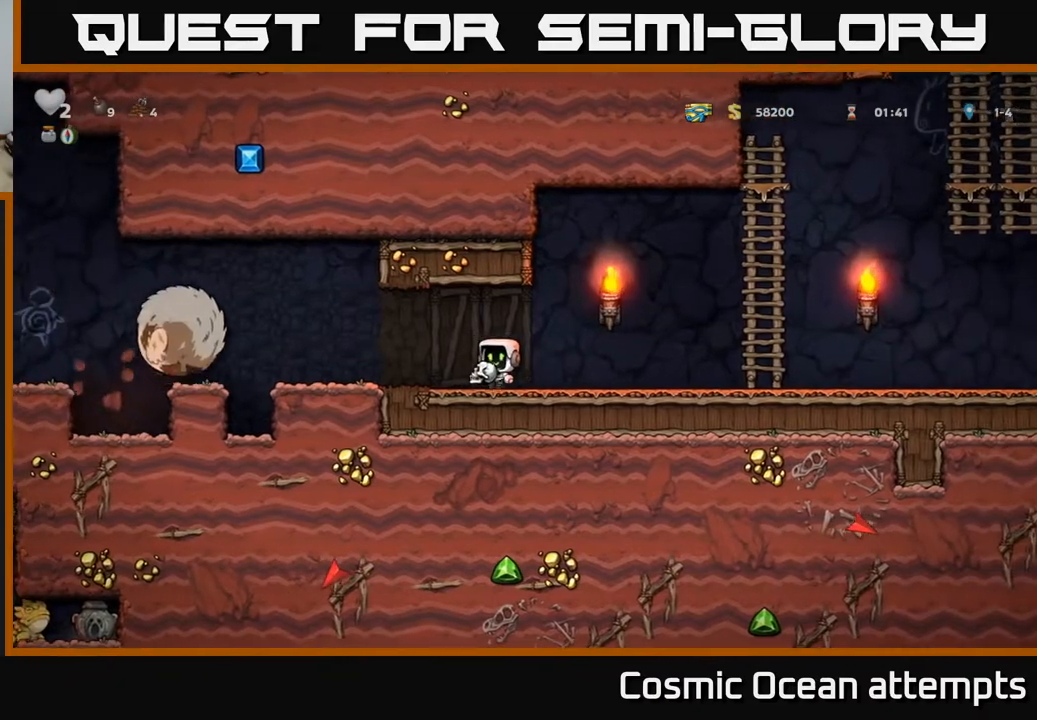
{"buttons": ["DPAD_RIGHT"], "right_stick": "center", "events": [[83, "DPAD_LEFT", "up"], [83, "X", "up"], [117, "DPAD_RIGHT", "down"]]}
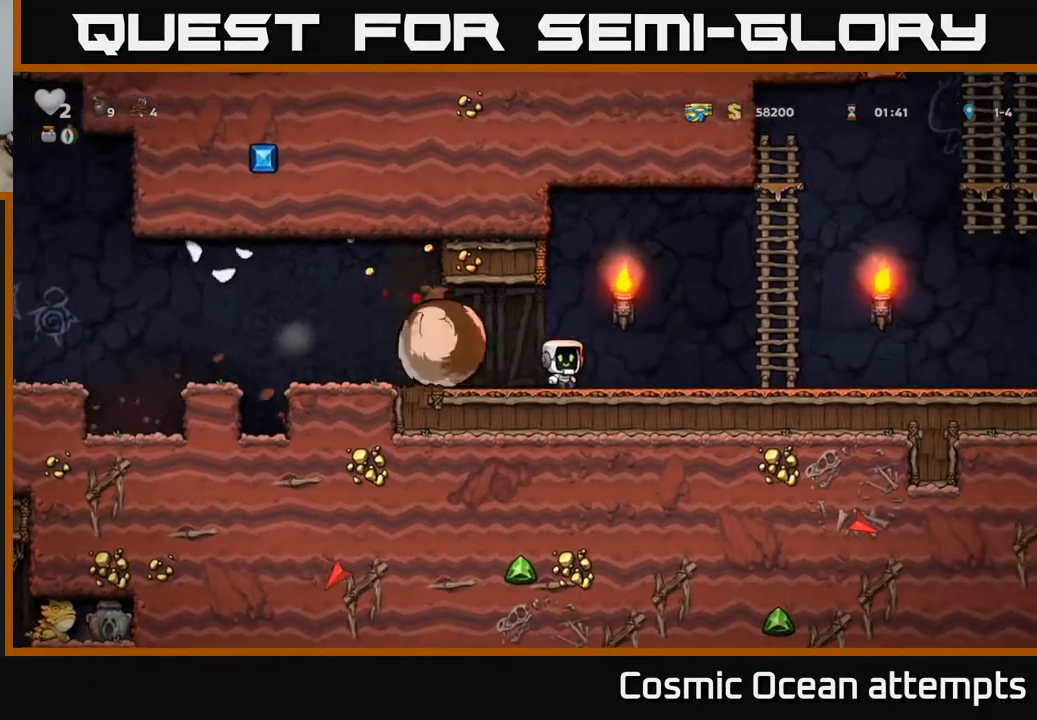
{"buttons": ["A", "DPAD_UP", "DPAD_LEFT"], "right_stick": "center", "events": [[200, "A", "down"], [400, "DPAD_UP", "down"], [433, "A", "up"], [450, "DPAD_RIGHT", "up"], [483, "DPAD_LEFT", "down"], [500, "A", "down"]]}
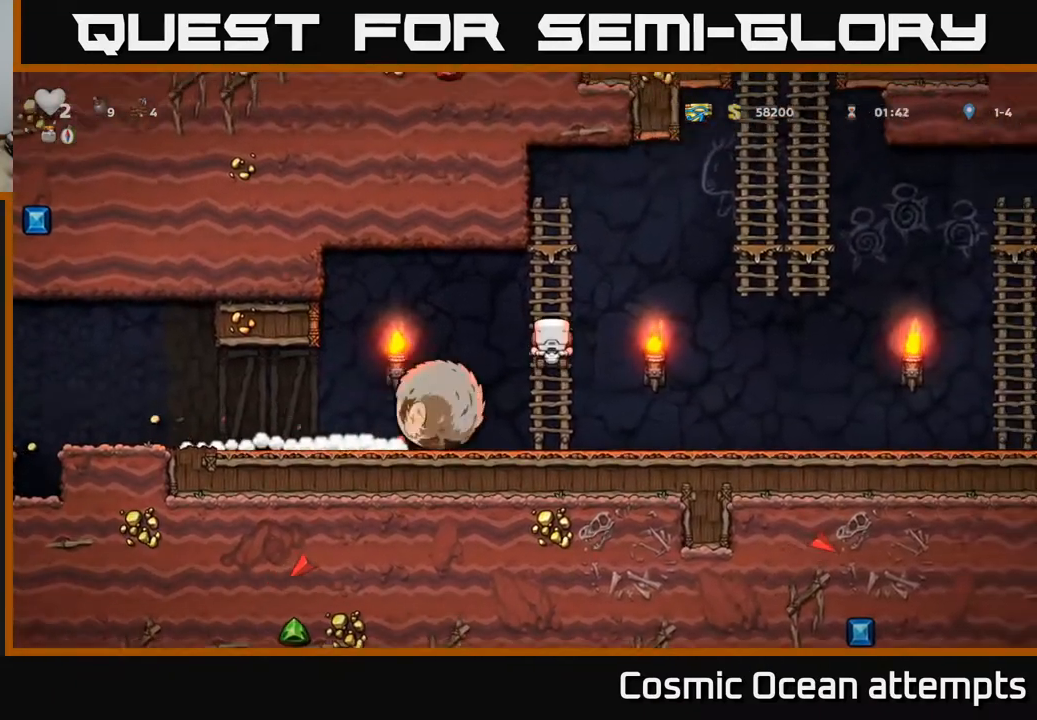
{"buttons": ["DPAD_LEFT"], "right_stick": "center", "events": [[33, "DPAD_UP", "up"], [117, "A", "up"]]}
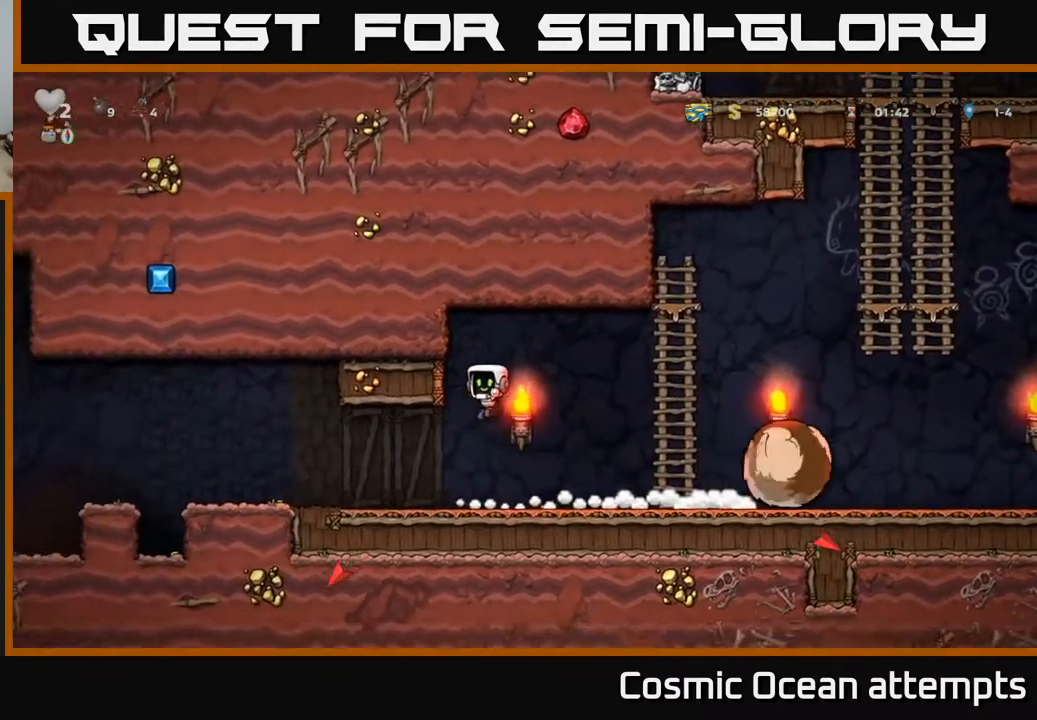
{"buttons": ["DPAD_LEFT"], "right_stick": "center", "events": []}
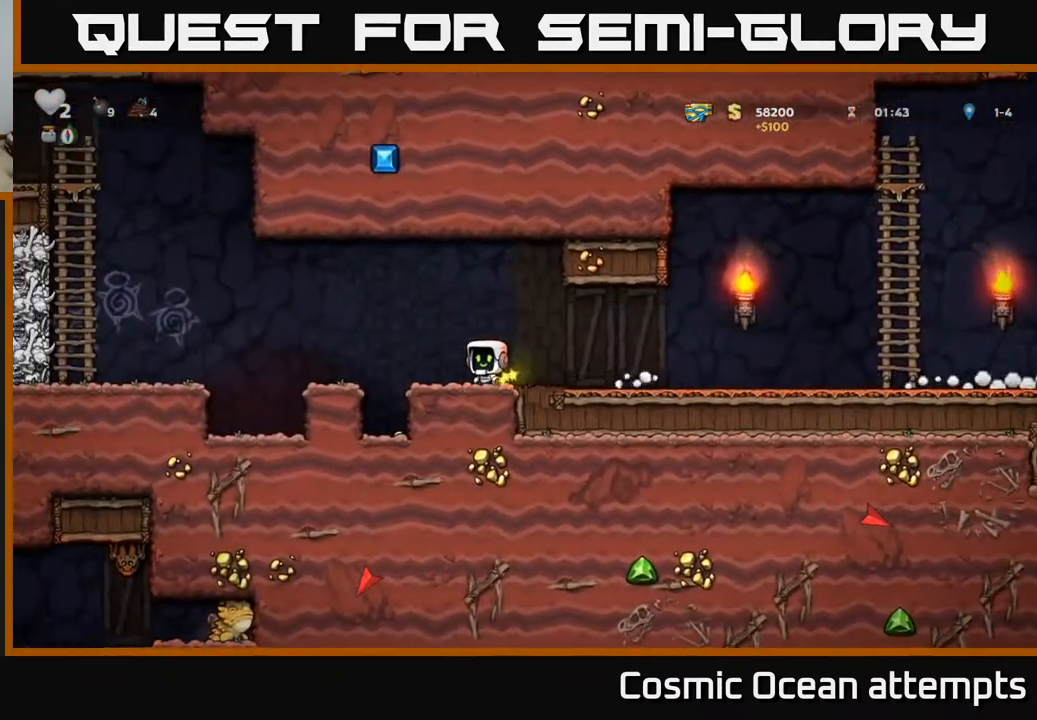
{"buttons": ["DPAD_LEFT"], "right_stick": "center", "events": [[183, "A", "down"], [350, "A", "up"]]}
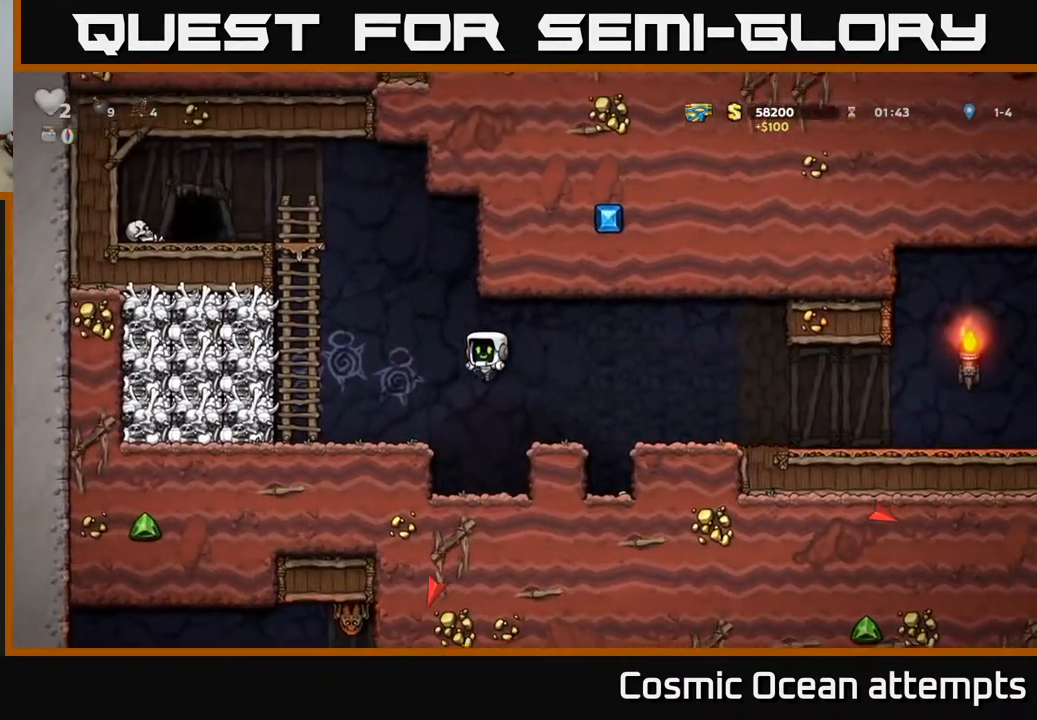
{"buttons": ["DPAD_UP"], "right_stick": "center", "events": [[200, "DPAD_LEFT", "up"], [300, "A", "down"], [333, "DPAD_LEFT", "down"], [467, "DPAD_UP", "down"], [483, "A", "up"], [500, "DPAD_LEFT", "up"]]}
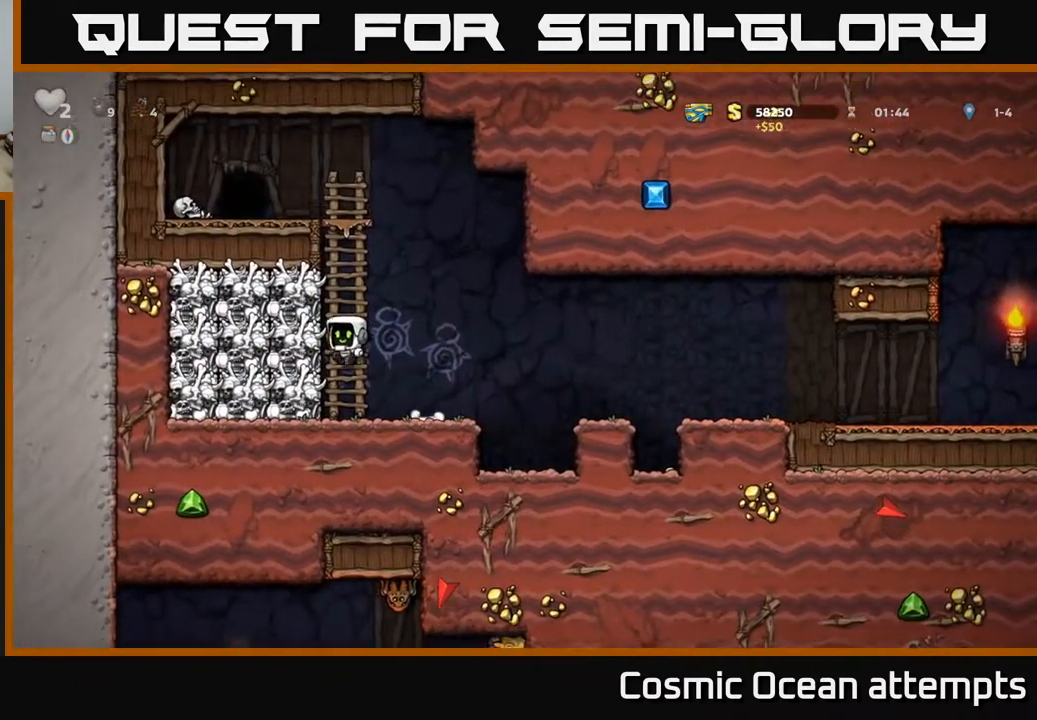
{"buttons": [], "right_stick": "center", "events": [[83, "DPAD_LEFT", "down"], [100, "DPAD_UP", "up"], [117, "X", "down"], [217, "X", "up"], [283, "DPAD_LEFT", "up"]]}
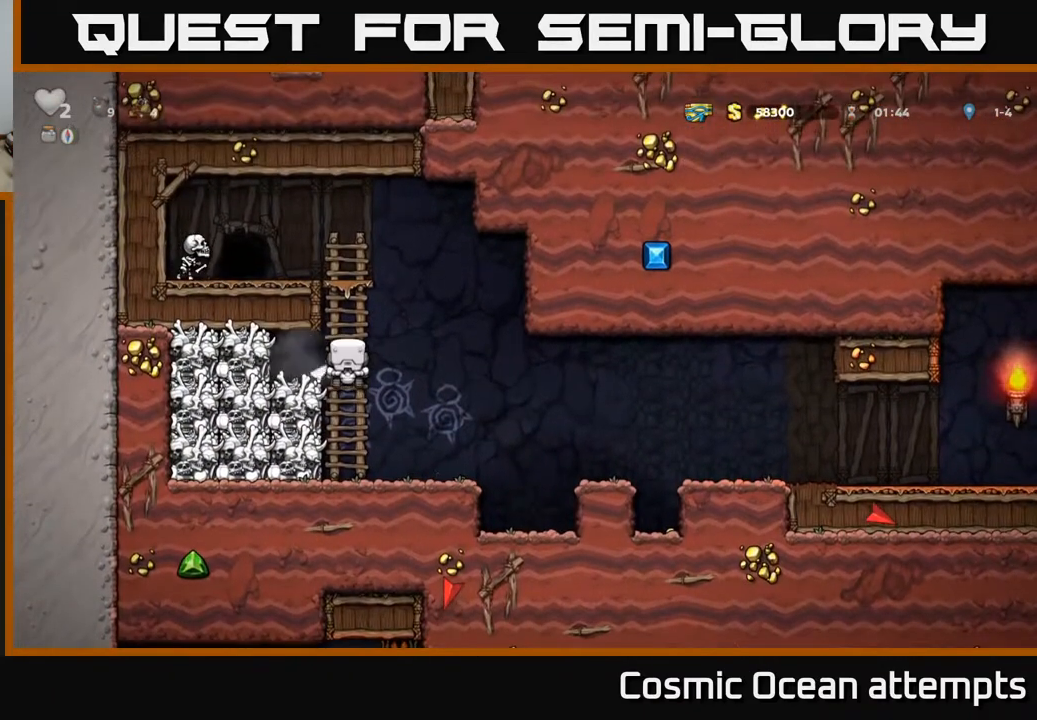
{"buttons": ["A", "DPAD_UP", "DPAD_LEFT"], "right_stick": "center", "events": [[267, "DPAD_UP", "down"], [483, "A", "down"], [483, "DPAD_LEFT", "down"]]}
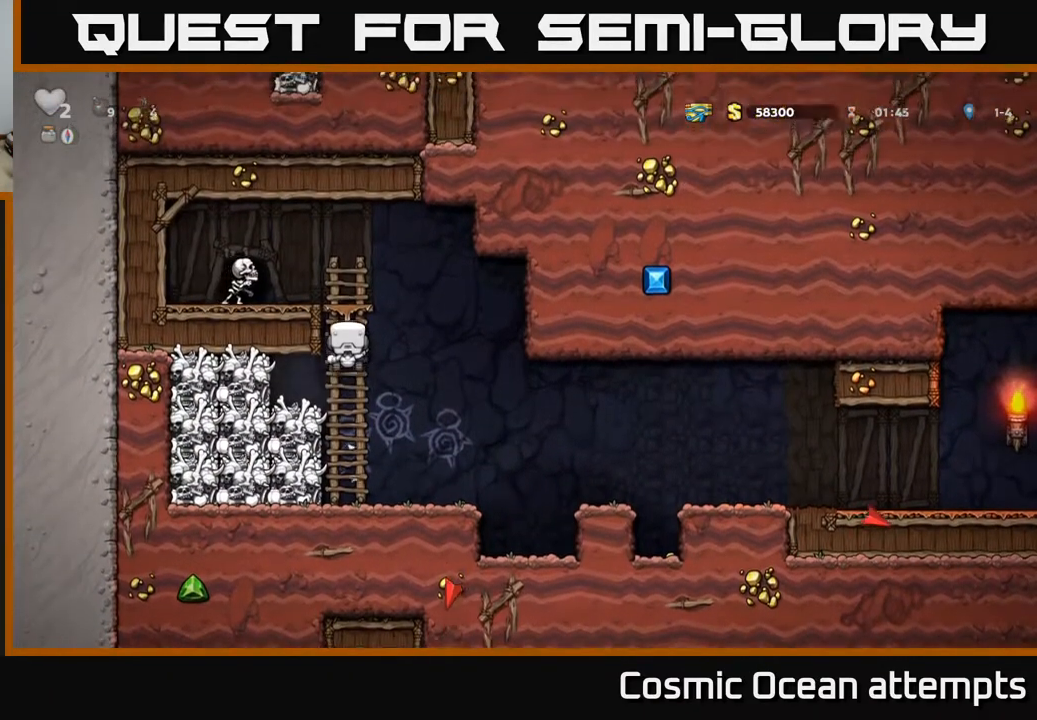
{"buttons": [], "right_stick": "center", "events": [[17, "DPAD_UP", "up"], [17, "X", "down"], [117, "DPAD_LEFT", "up"], [133, "X", "up"], [150, "A", "up"]]}
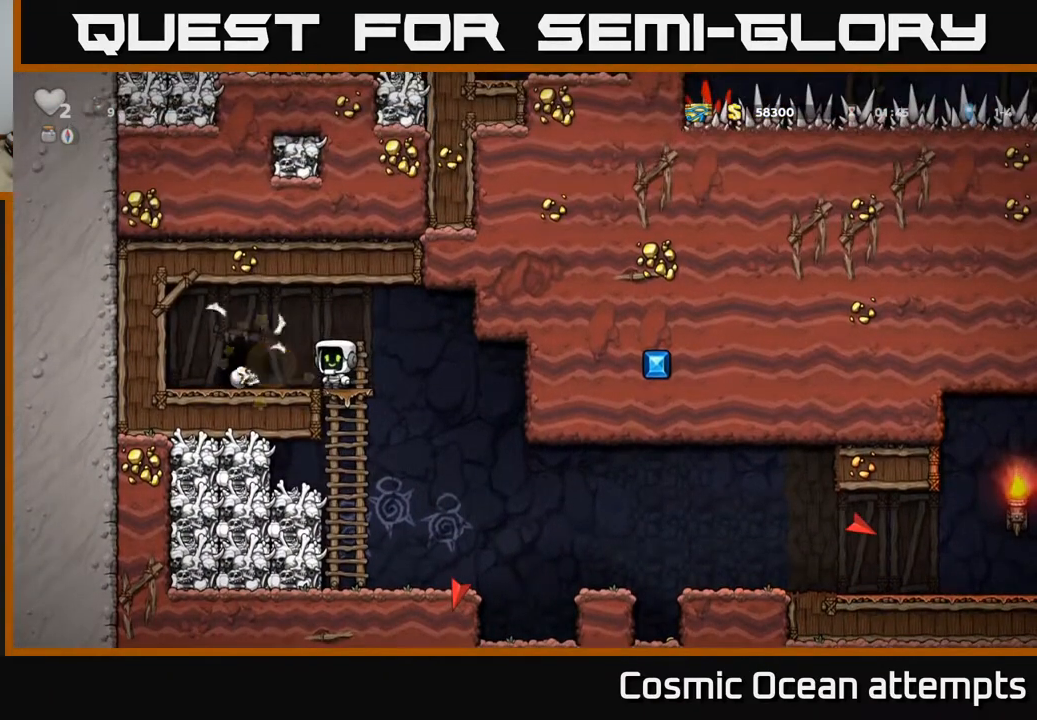
{"buttons": ["DPAD_RIGHT"], "right_stick": "center", "events": [[50, "DPAD_LEFT", "down"], [300, "DPAD_DOWN", "down"], [300, "DPAD_LEFT", "up"], [350, "X", "down"], [367, "DPAD_RIGHT", "down"], [400, "DPAD_DOWN", "up"], [417, "X", "up"]]}
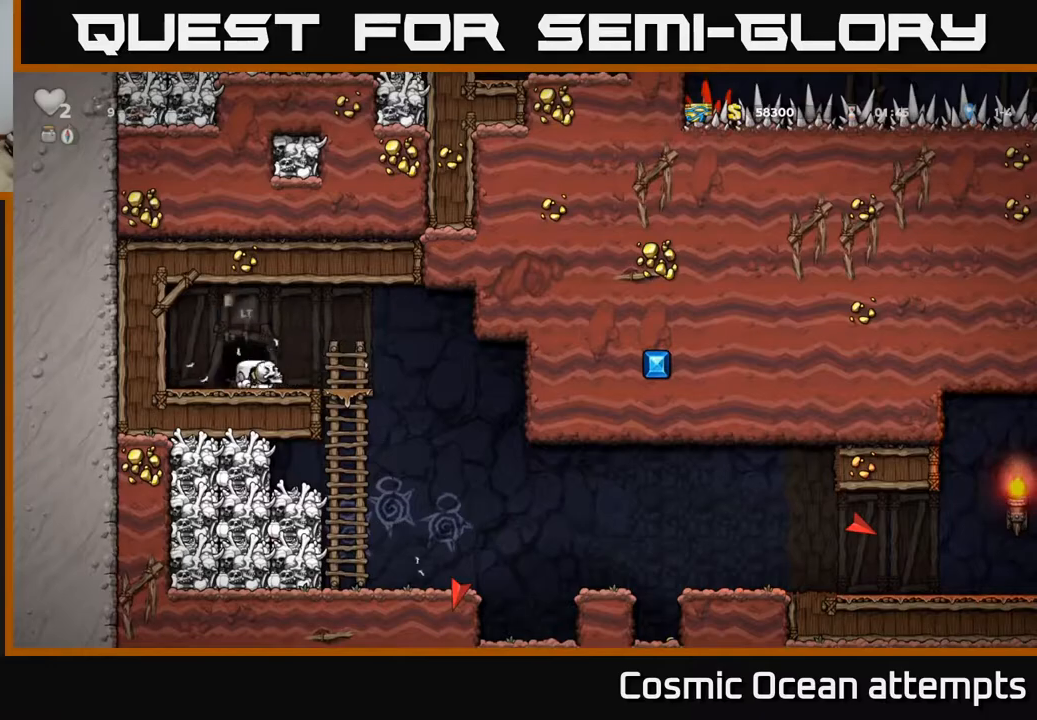
{"buttons": [], "right_stick": "center", "events": [[150, "DPAD_DOWN", "down"], [167, "DPAD_RIGHT", "up"], [217, "A", "down"], [283, "DPAD_DOWN", "up"], [300, "A", "up"]]}
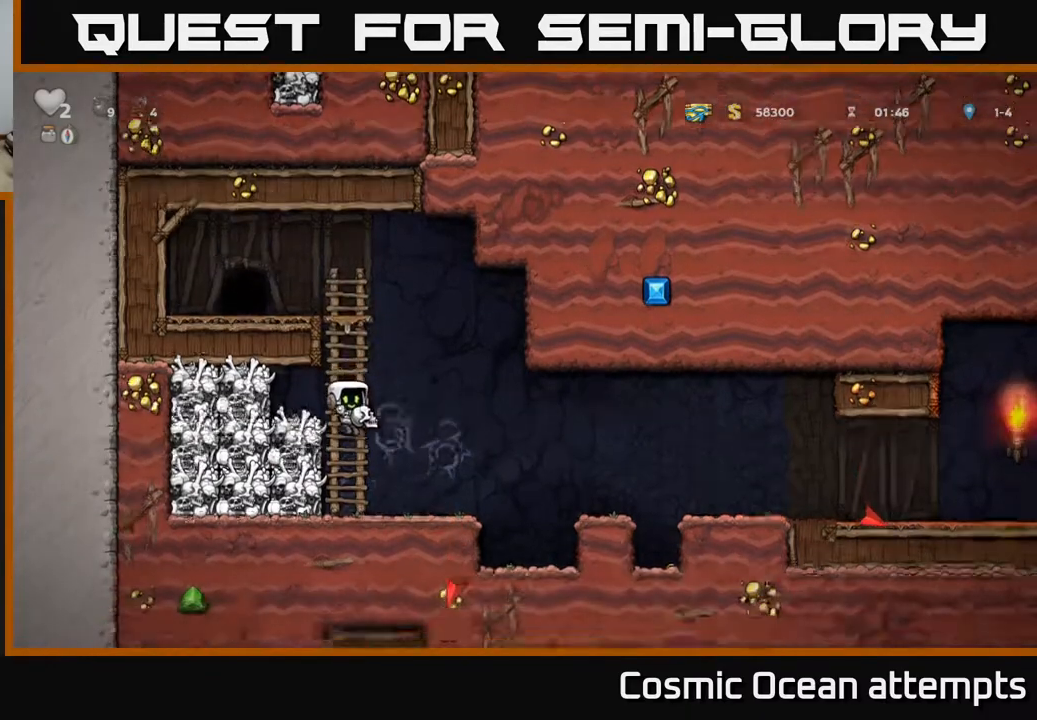
{"buttons": ["A", "DPAD_RIGHT"], "right_stick": "center", "events": [[33, "DPAD_RIGHT", "down"], [283, "A", "down"]]}